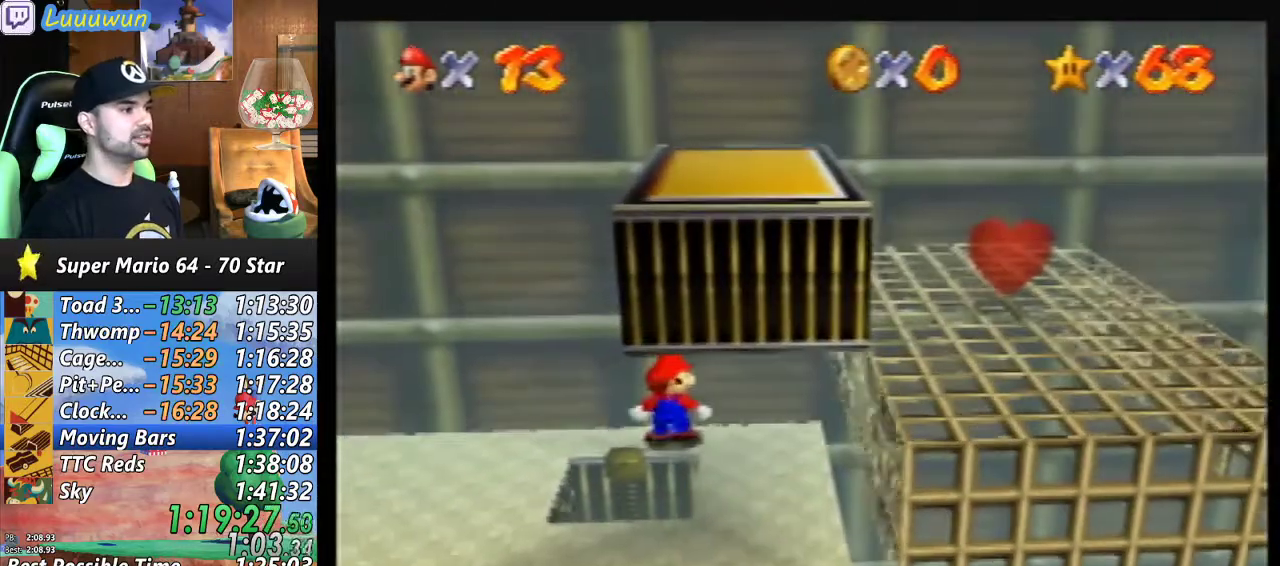
Gameplay with a controller (Nintendo layout); each line is a JSON object with the inputs held at the frame after it. "events" lists button and stick changes between this image and that frame as [ms after this image, input, new state], when the widget could be followed in between. Not read: L1 L3 R3.
{"buttons": [], "left_stick": "left", "events": [[200, "left_stick", "up-left"], [500, "left_stick", "left"]]}
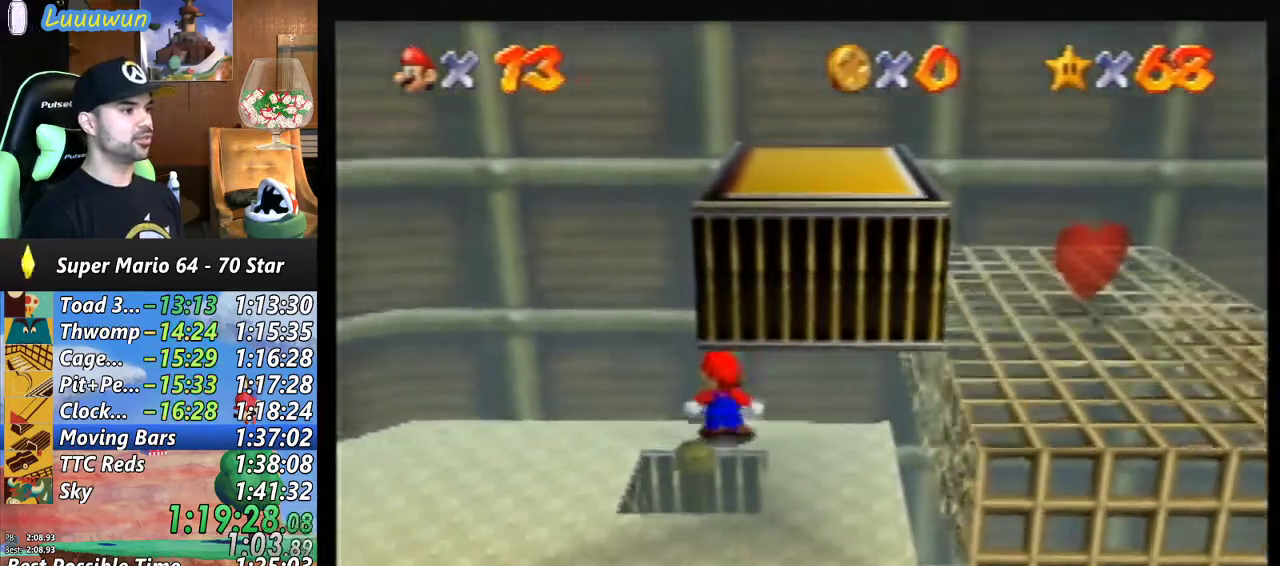
{"buttons": [], "left_stick": "right", "events": [[500, "left_stick", "right"]]}
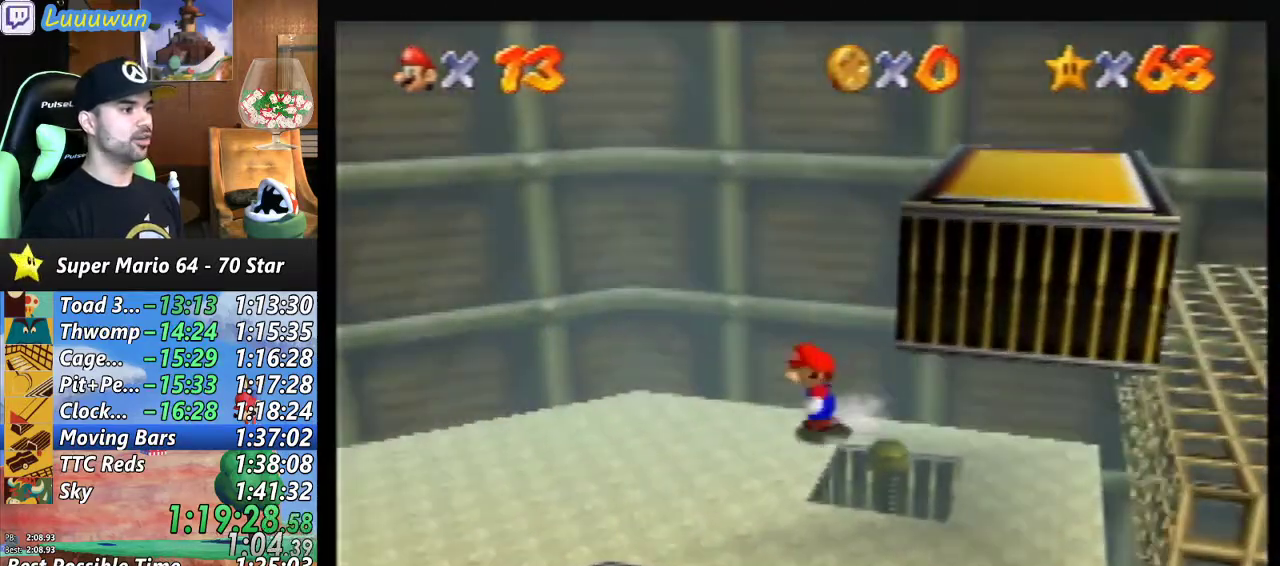
{"buttons": [], "left_stick": "right", "events": [[200, "A", "down"], [500, "A", "up"]]}
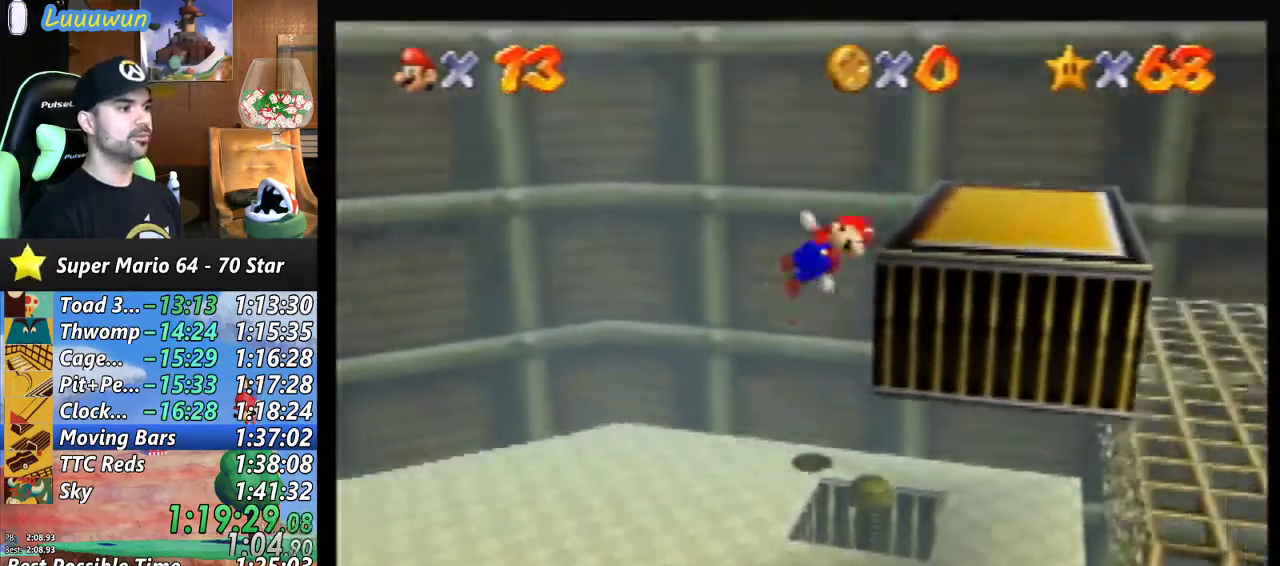
{"buttons": [], "left_stick": "center", "events": [[33, "left_stick", "center"]]}
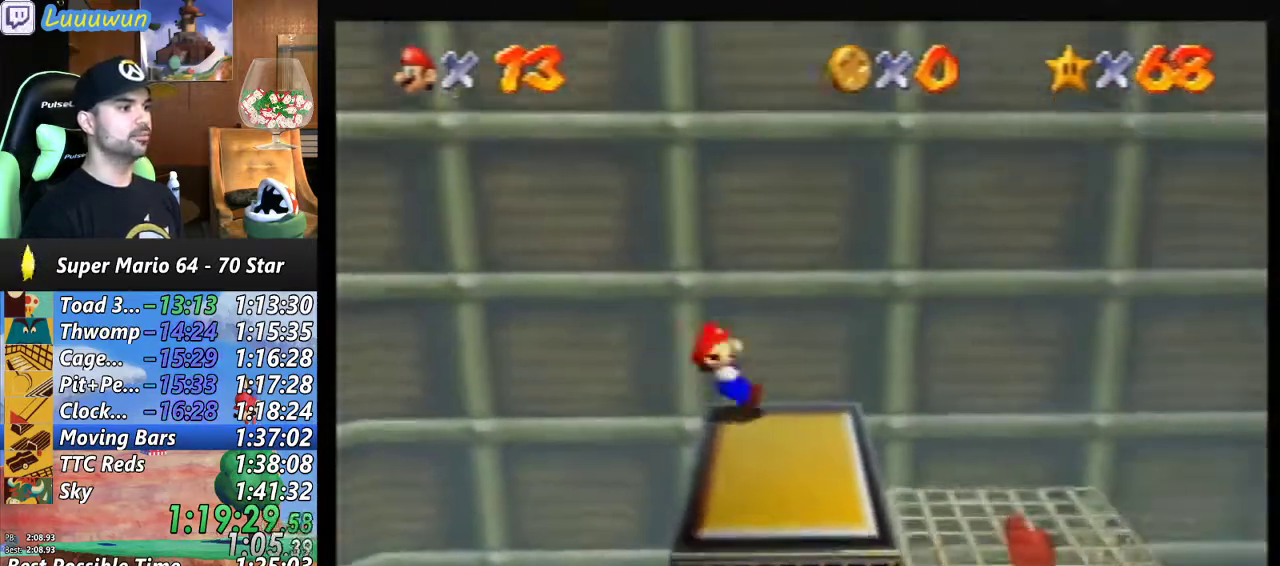
{"buttons": [], "left_stick": "right", "events": [[400, "left_stick", "right"]]}
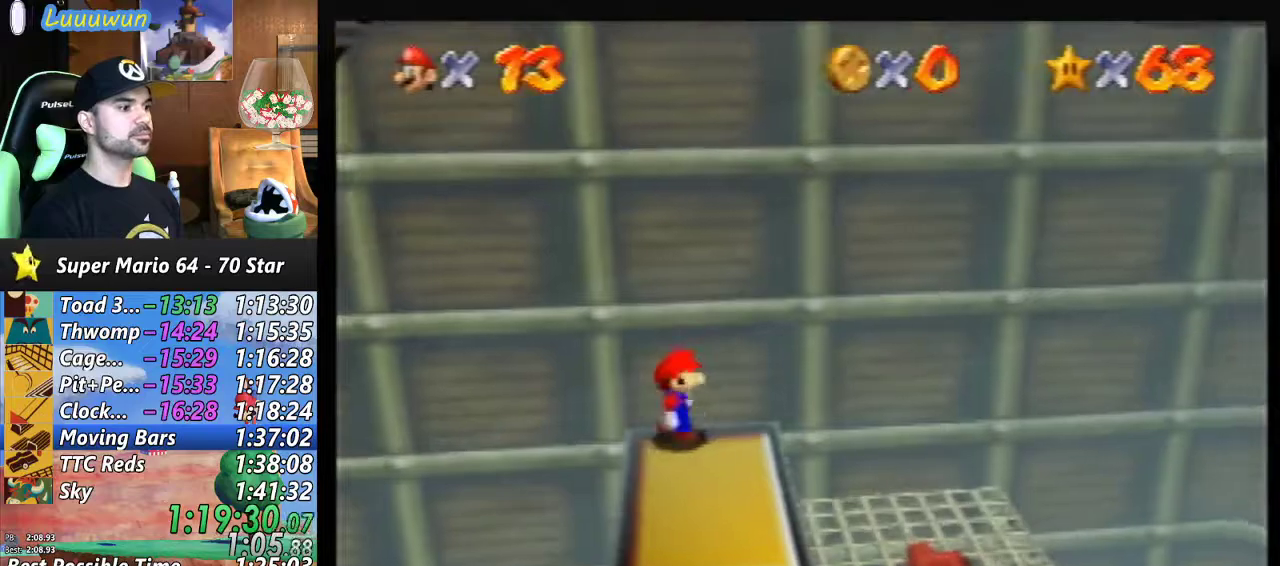
{"buttons": [], "left_stick": "right", "events": []}
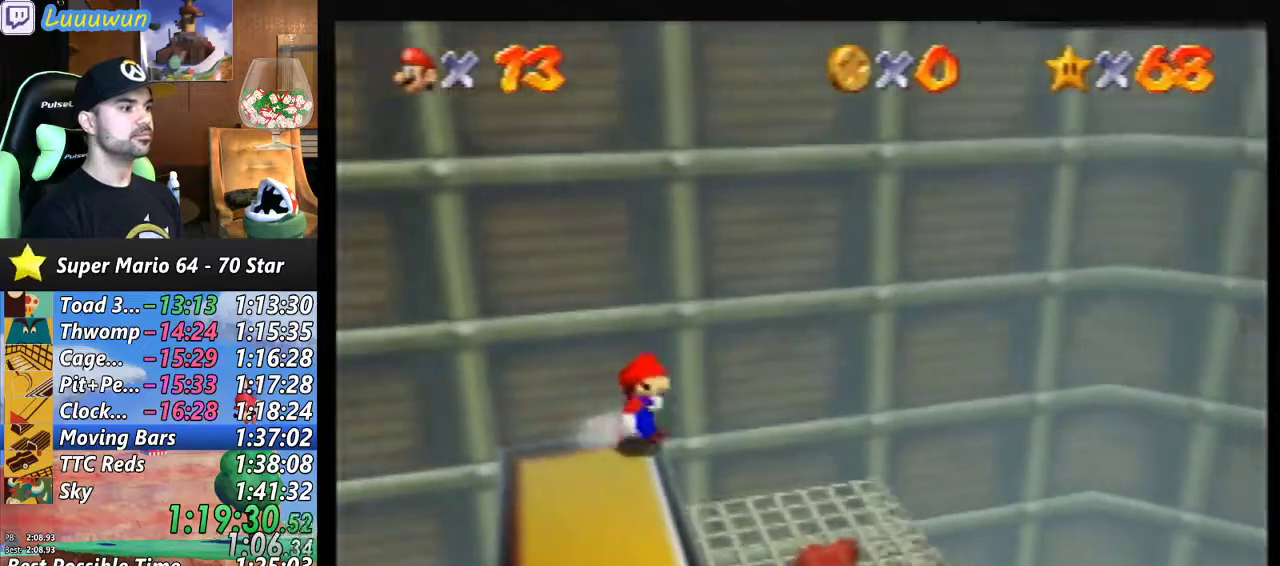
{"buttons": [], "left_stick": "center", "events": [[33, "left_stick", "center"]]}
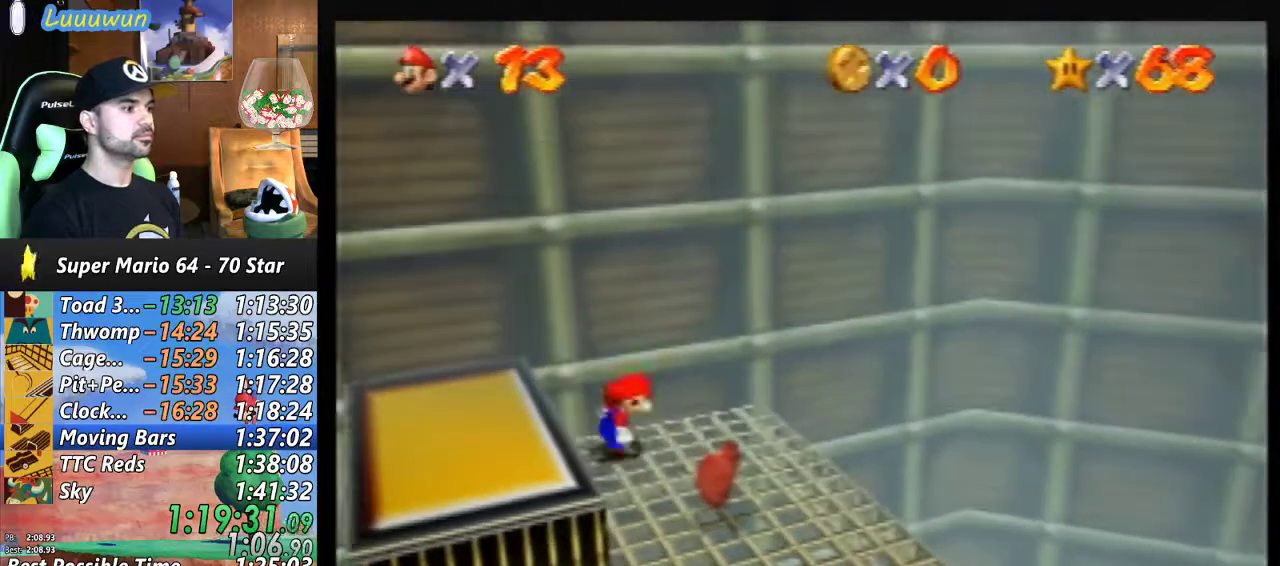
{"buttons": [], "left_stick": "down-right", "events": [[200, "left_stick", "down-right"]]}
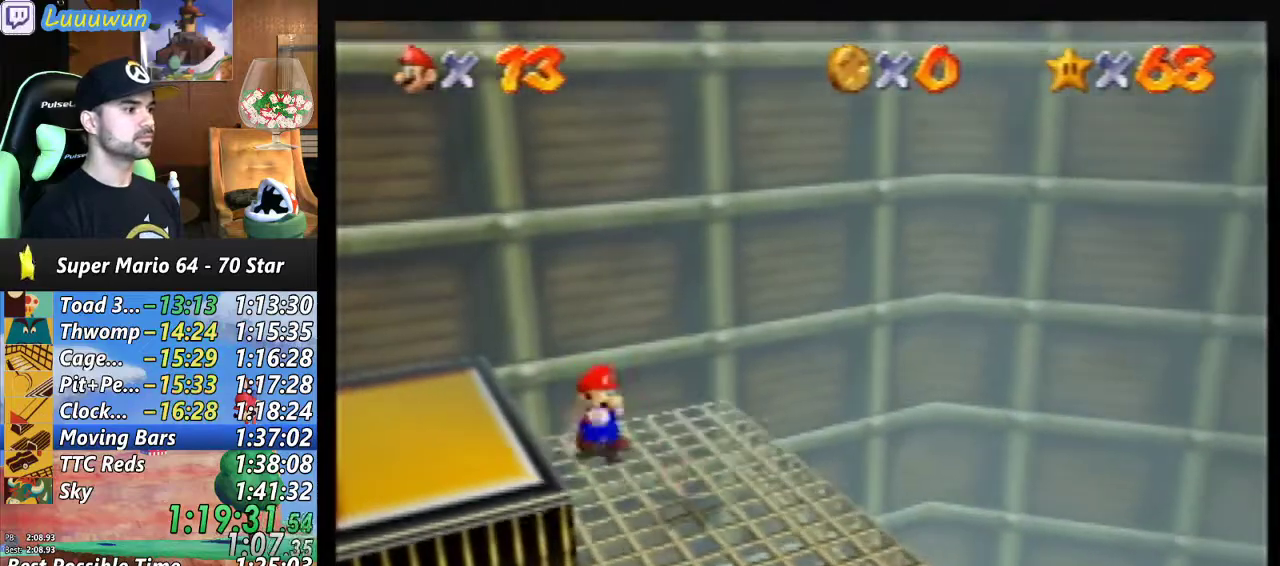
{"buttons": [], "left_stick": "down-right", "events": []}
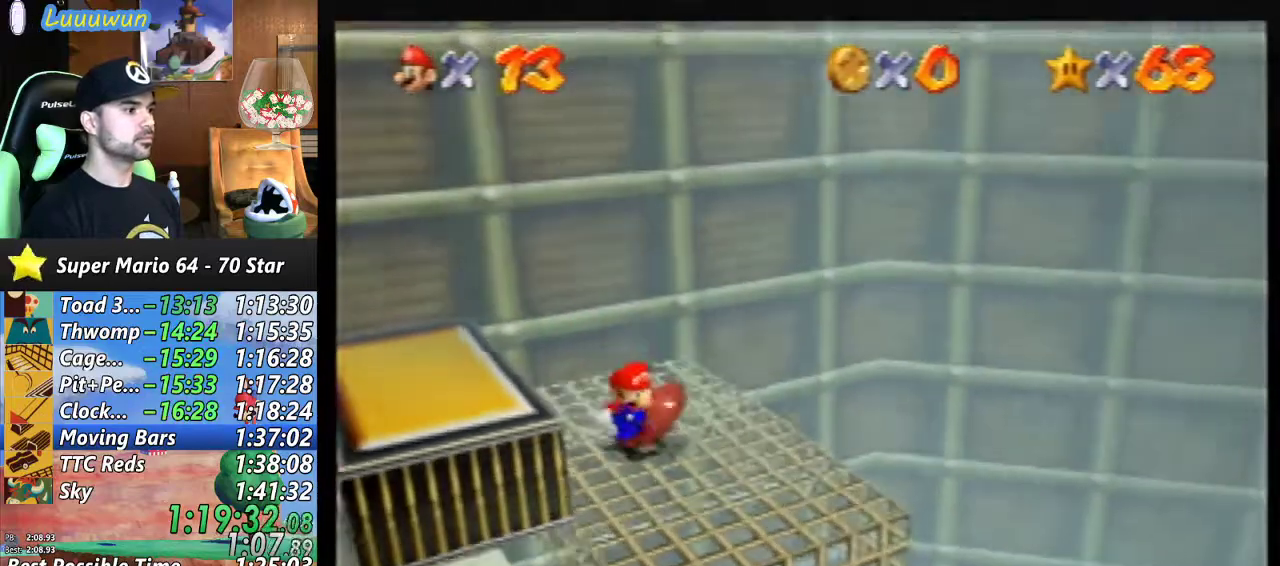
{"buttons": ["A"], "left_stick": "up", "events": [[67, "left_stick", "up"], [367, "A", "down"]]}
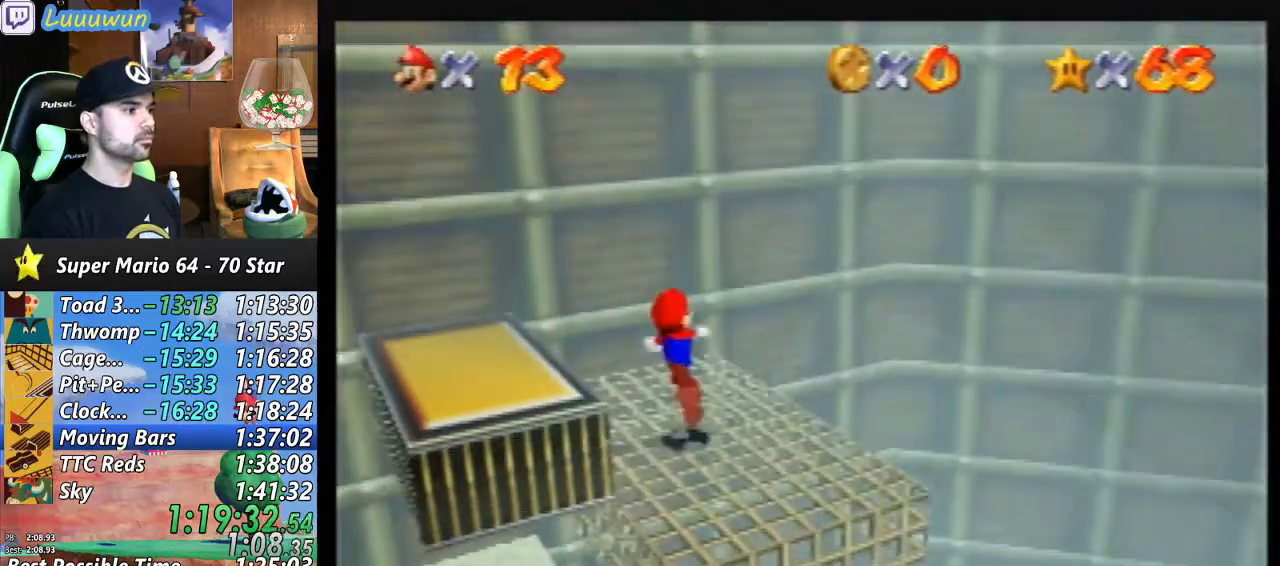
{"buttons": ["A"], "left_stick": "down-right", "events": [[333, "A", "up"], [433, "A", "down"], [433, "left_stick", "down-right"]]}
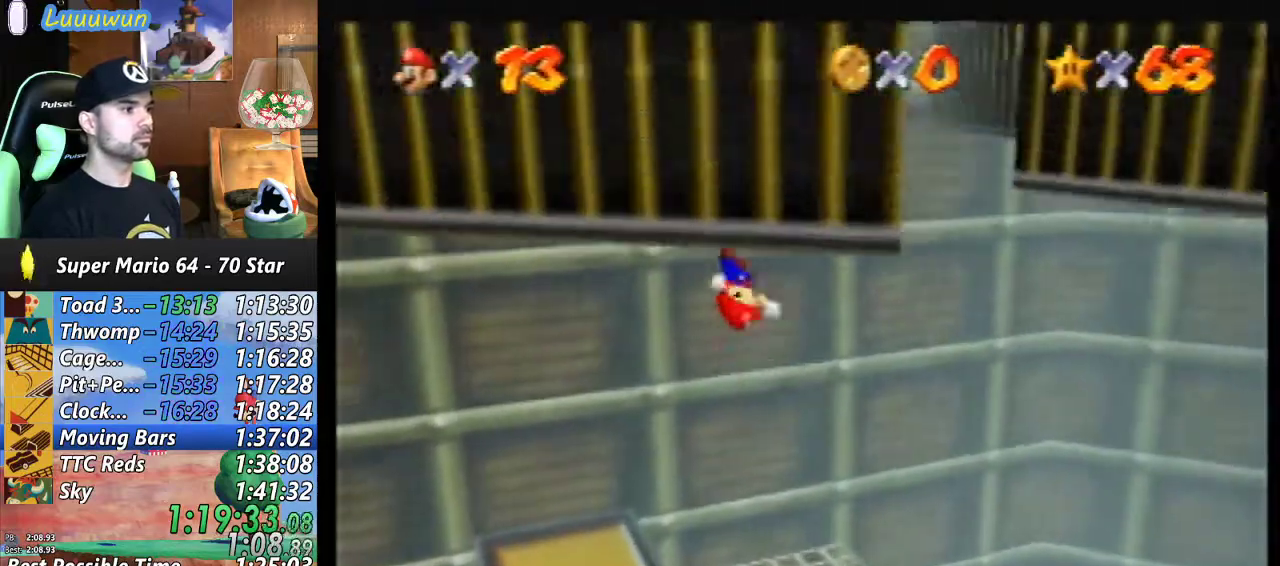
{"buttons": ["A"], "left_stick": "down-right", "events": []}
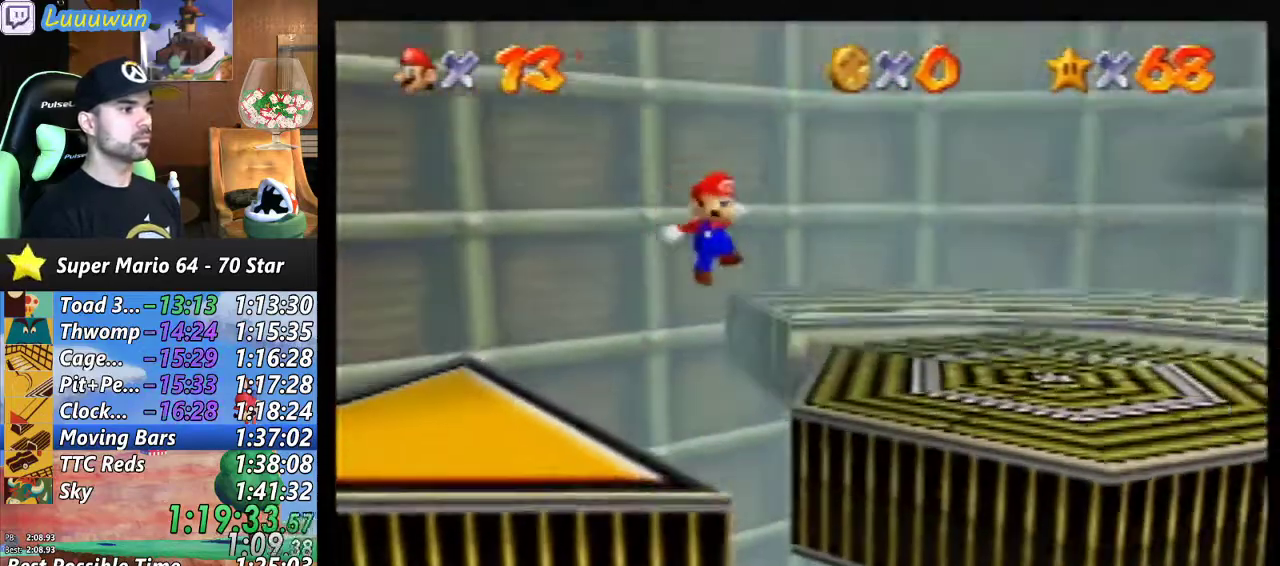
{"buttons": [], "left_stick": "center", "events": [[167, "A", "up"], [233, "left_stick", "center"]]}
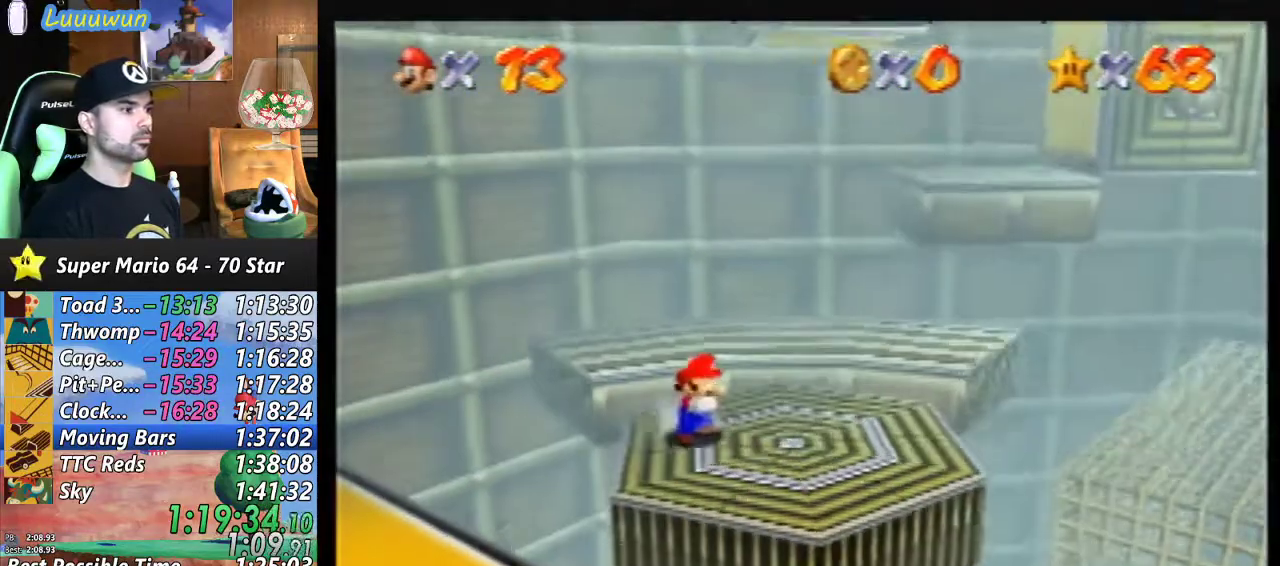
{"buttons": [], "left_stick": "center", "events": [[167, "C_LEFT", "down"], [233, "C_LEFT", "up"]]}
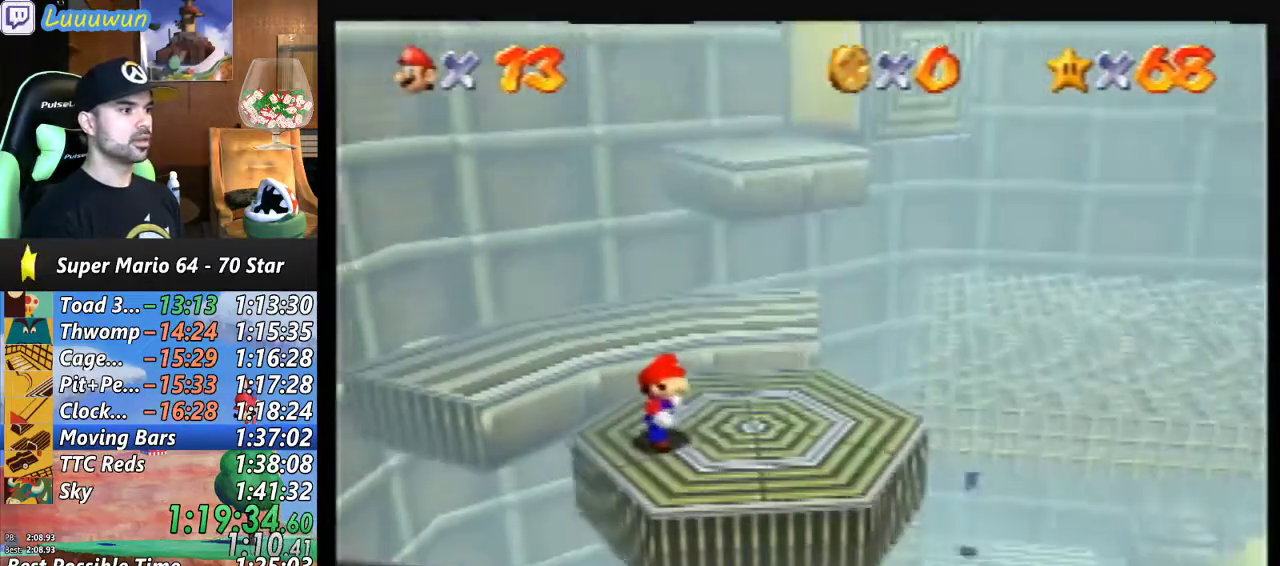
{"buttons": [], "left_stick": "up", "events": [[333, "left_stick", "up"]]}
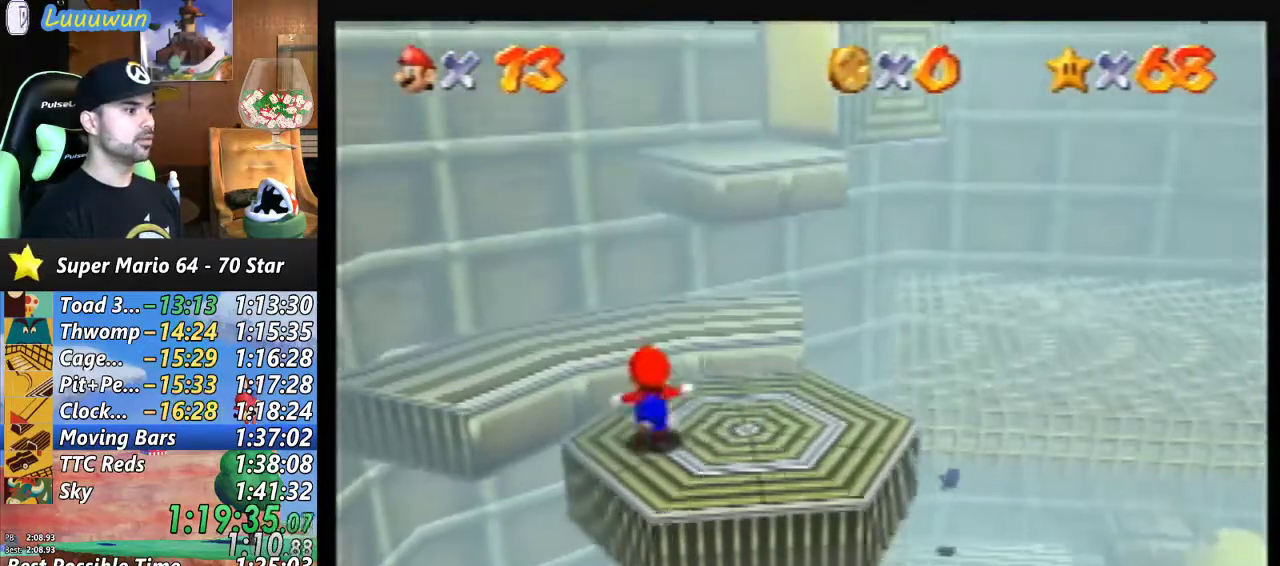
{"buttons": ["A"], "left_stick": "up", "events": [[200, "A", "down"]]}
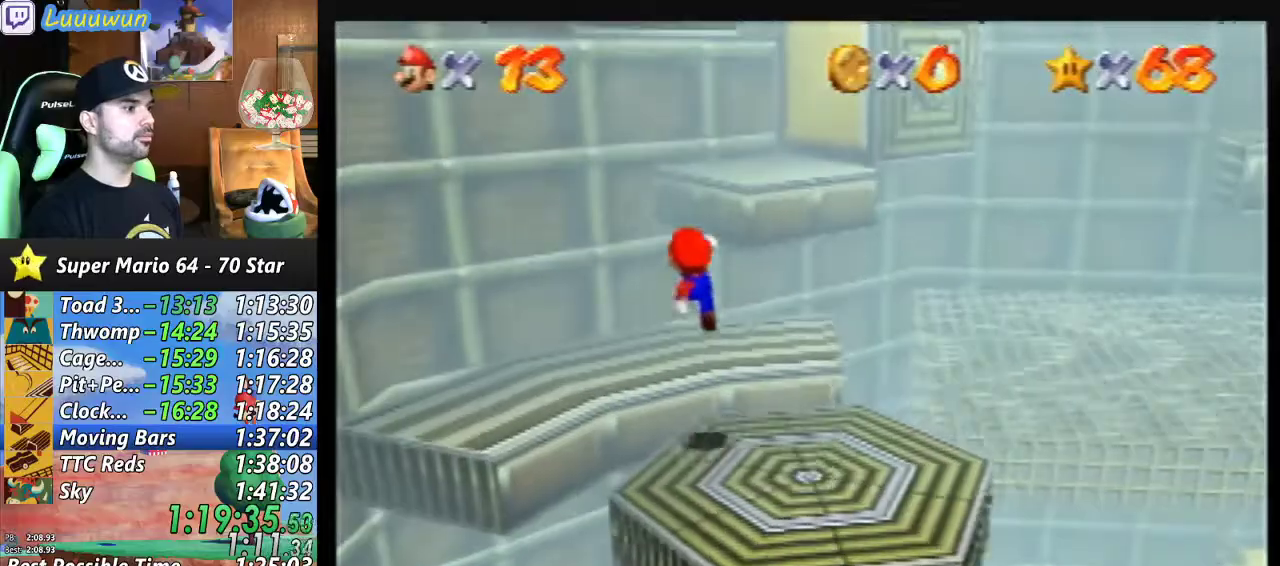
{"buttons": [], "left_stick": "center", "events": [[67, "A", "up"], [400, "left_stick", "center"]]}
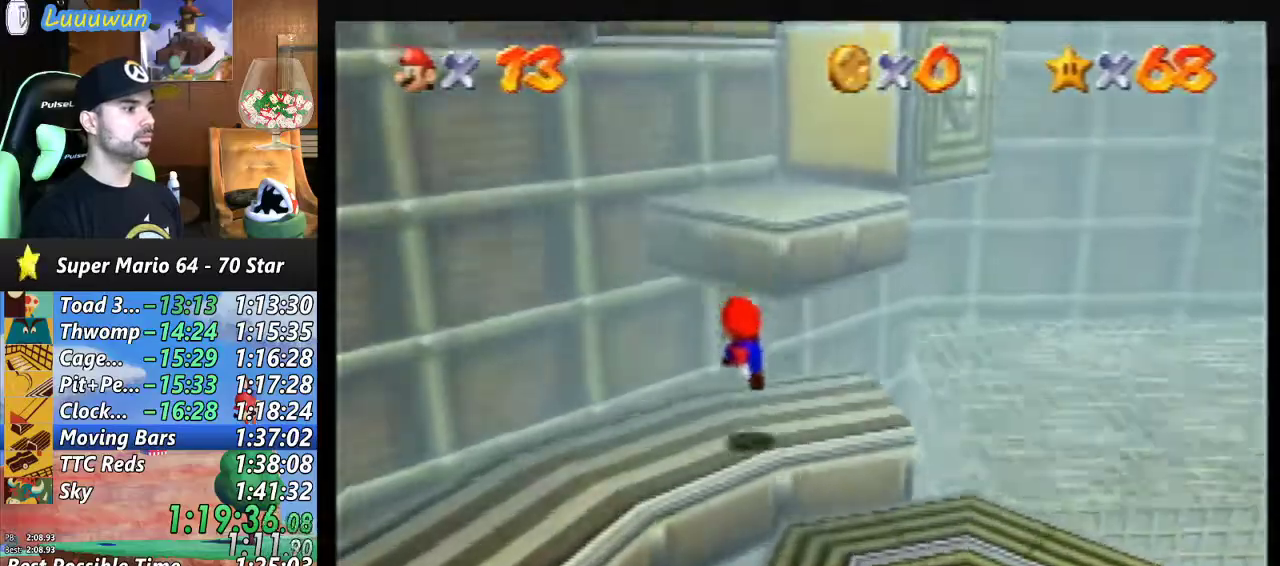
{"buttons": [], "left_stick": "center", "events": []}
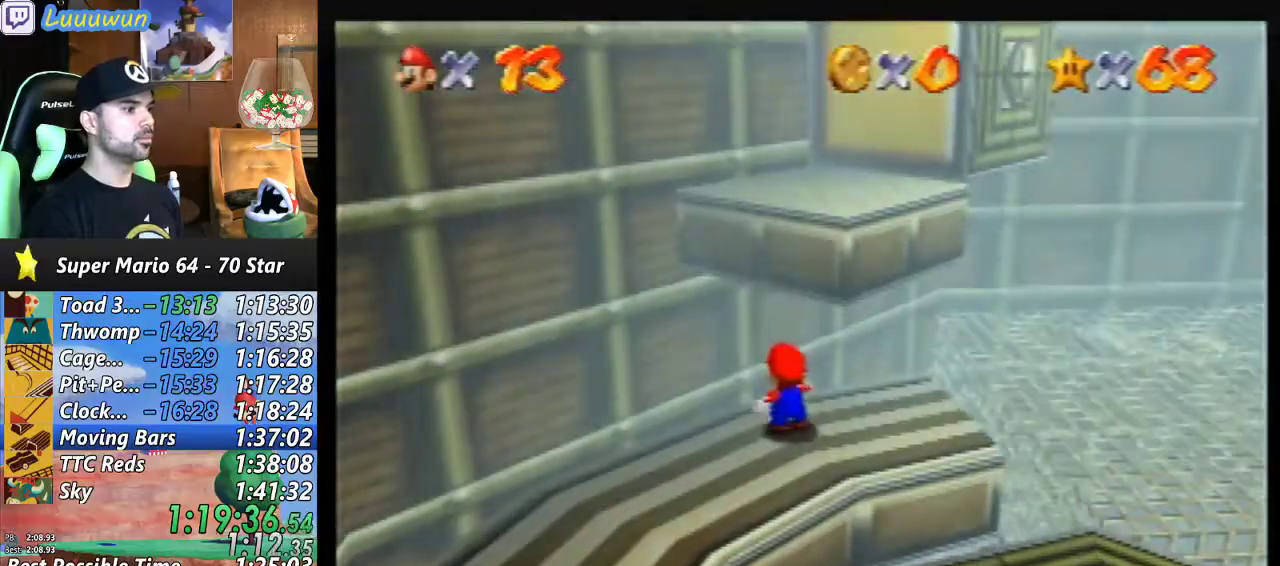
{"buttons": [], "left_stick": "right", "events": [[367, "left_stick", "right"]]}
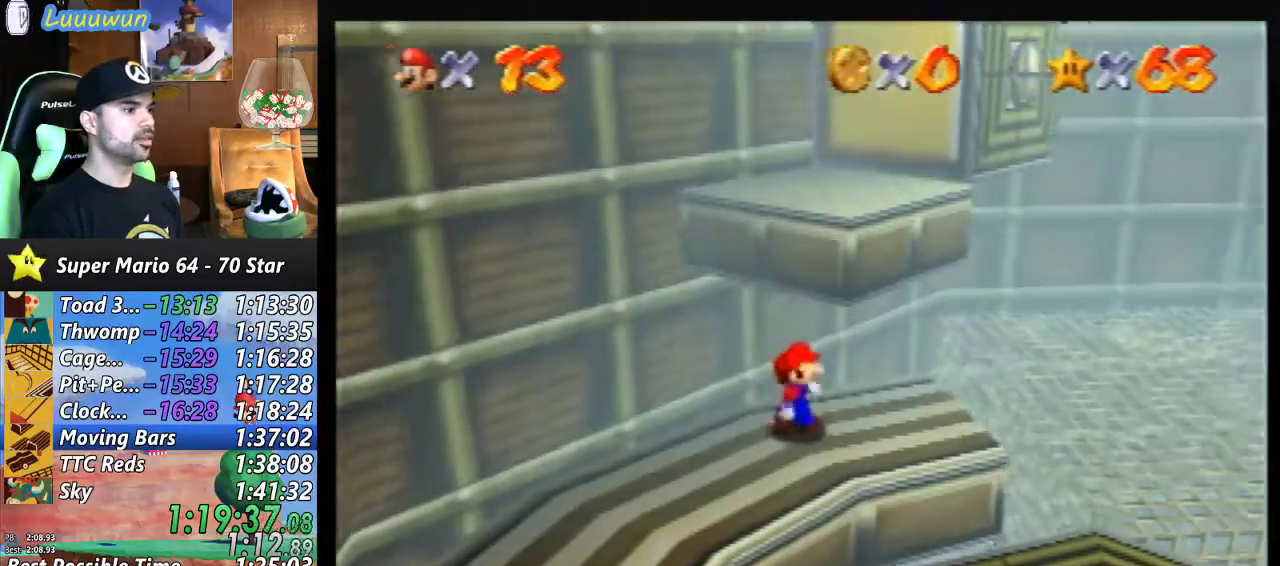
{"buttons": ["C_UP"], "left_stick": "center", "events": [[67, "left_stick", "center"], [100, "C_UP", "down"], [200, "C_UP", "up"], [267, "C_UP", "down"], [367, "C_UP", "up"], [433, "C_UP", "down"]]}
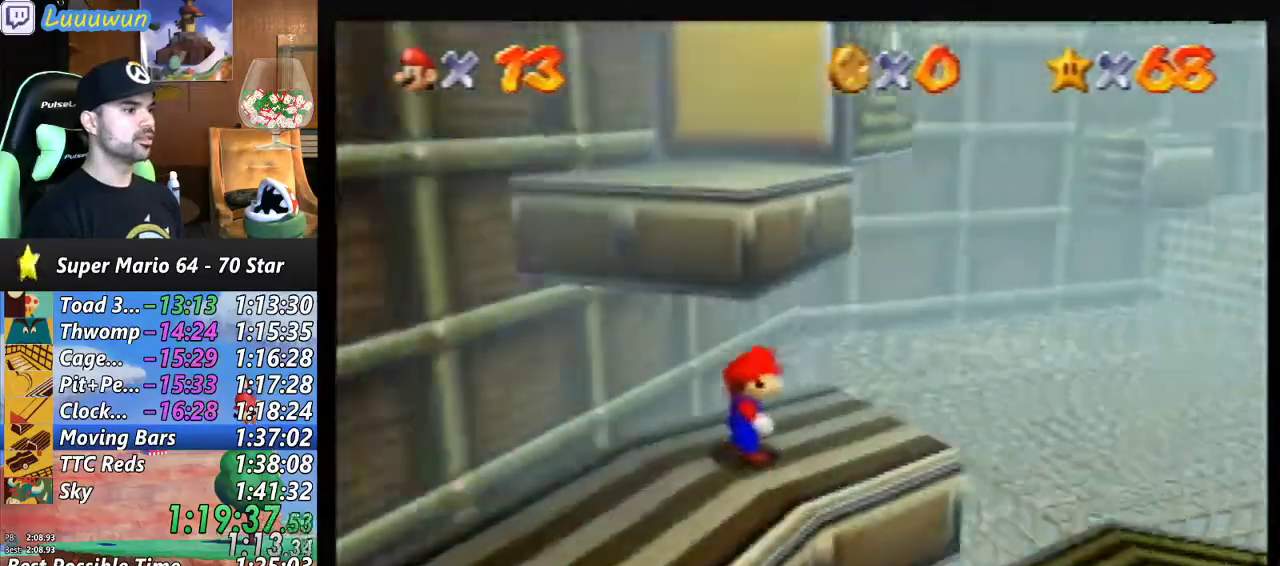
{"buttons": [], "left_stick": "up-left", "events": [[33, "C_UP", "up"], [433, "left_stick", "up-left"]]}
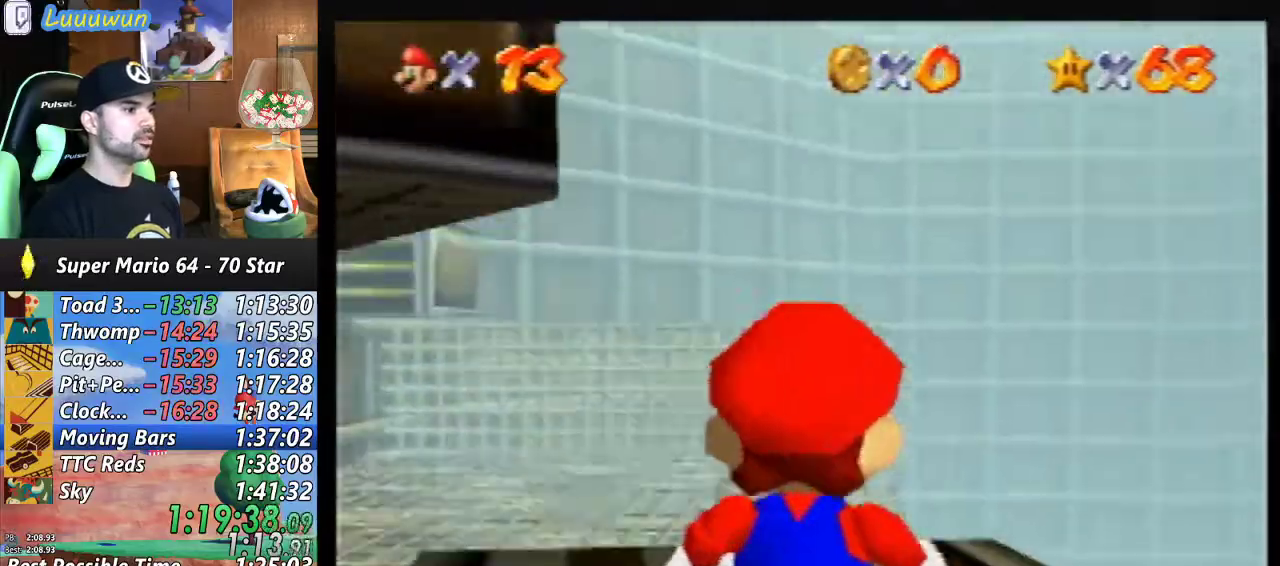
{"buttons": [], "left_stick": "down-left", "events": [[33, "left_stick", "down-left"]]}
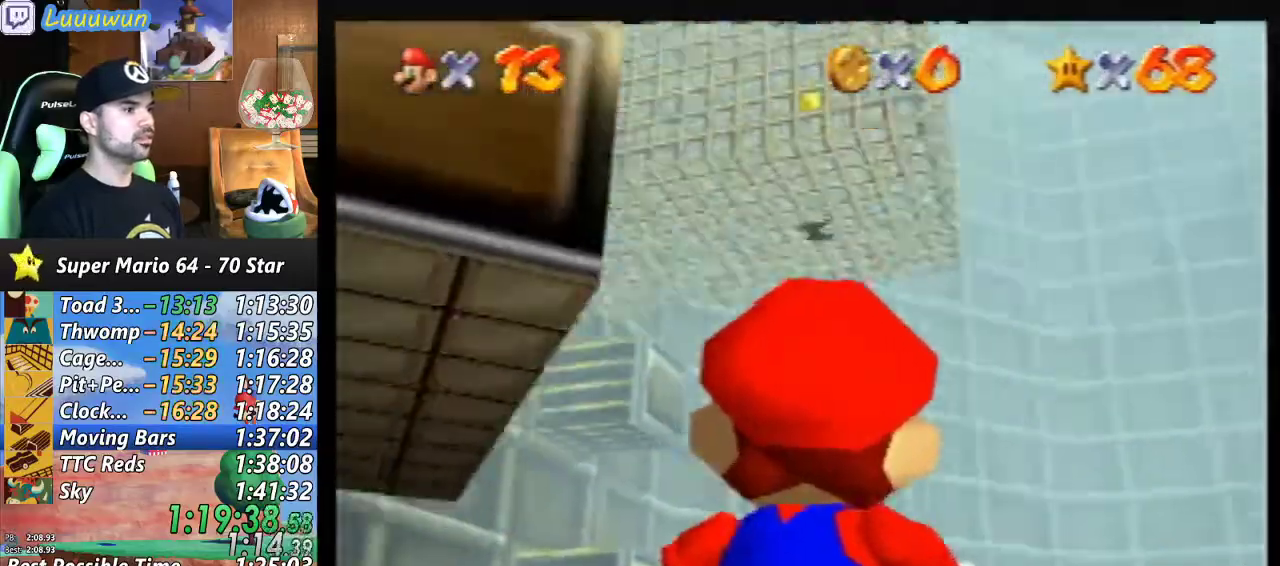
{"buttons": [], "left_stick": "center", "events": [[133, "left_stick", "center"], [233, "B", "down"], [367, "B", "up"]]}
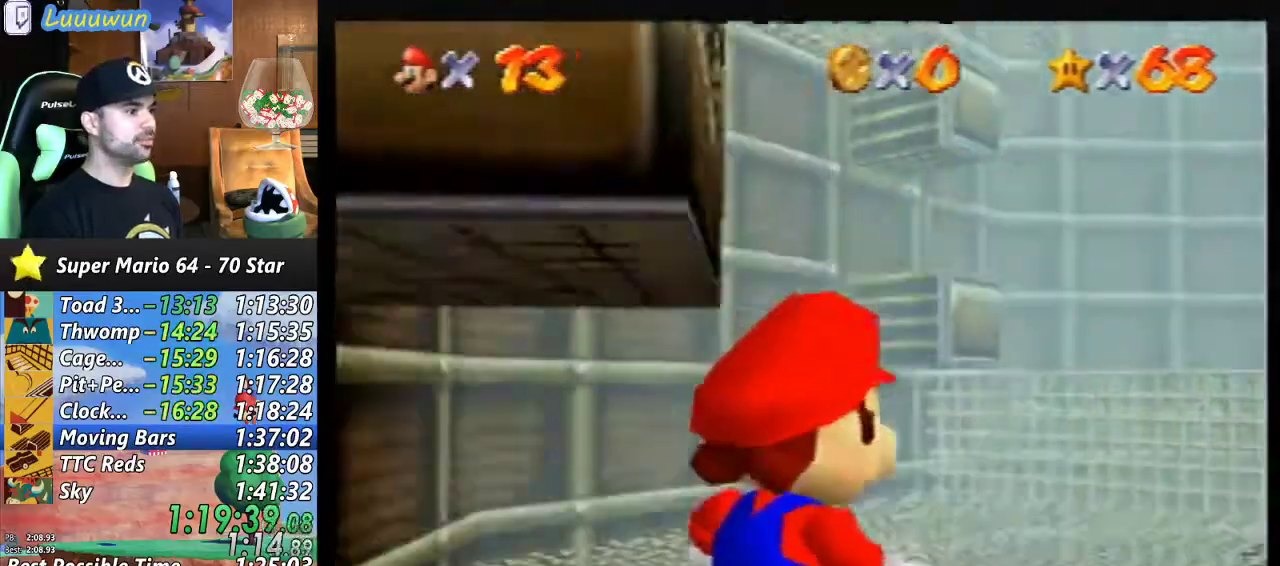
{"buttons": ["C_RIGHT"], "left_stick": "center", "events": [[233, "C_DOWN", "down"], [333, "C_DOWN", "up"], [433, "C_RIGHT", "down"]]}
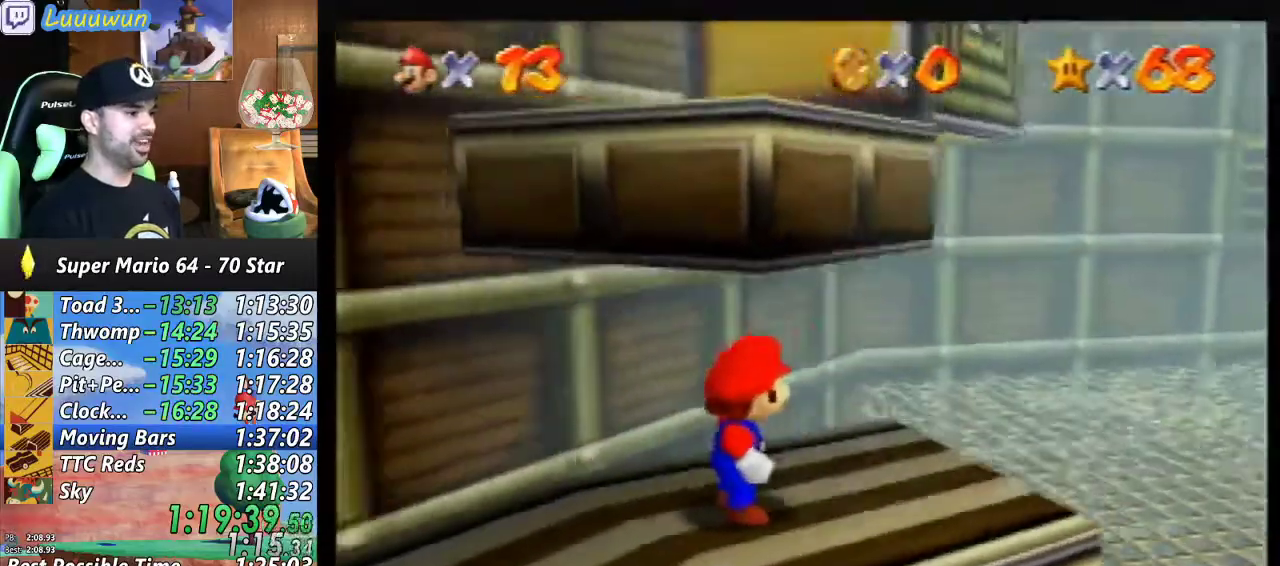
{"buttons": [], "left_stick": "right", "events": [[33, "C_RIGHT", "up"], [467, "left_stick", "right"]]}
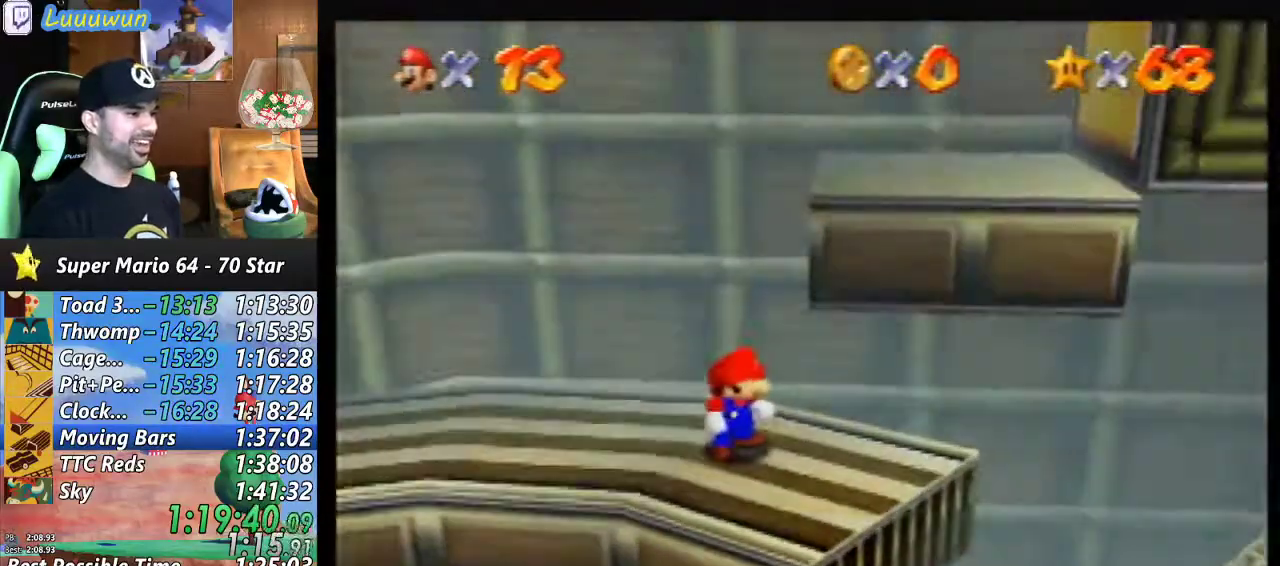
{"buttons": [], "left_stick": "up-right", "events": [[133, "left_stick", "center"], [467, "left_stick", "up-right"]]}
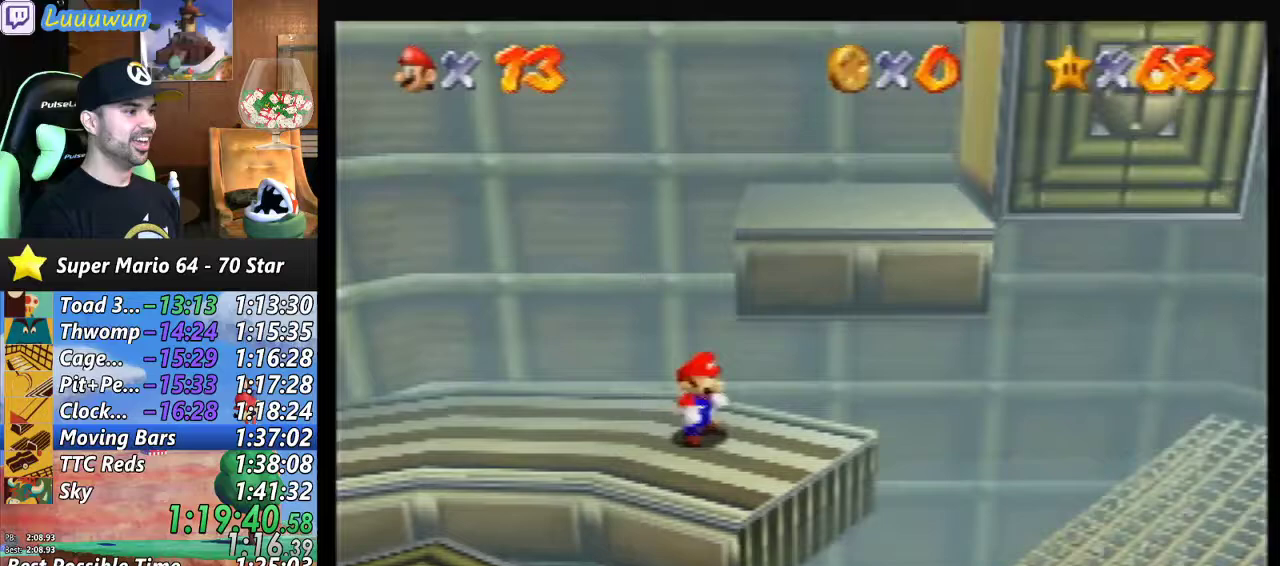
{"buttons": ["A"], "left_stick": "up-right", "events": [[67, "left_stick", "center"], [267, "A", "down"], [300, "left_stick", "right"], [433, "left_stick", "up-right"]]}
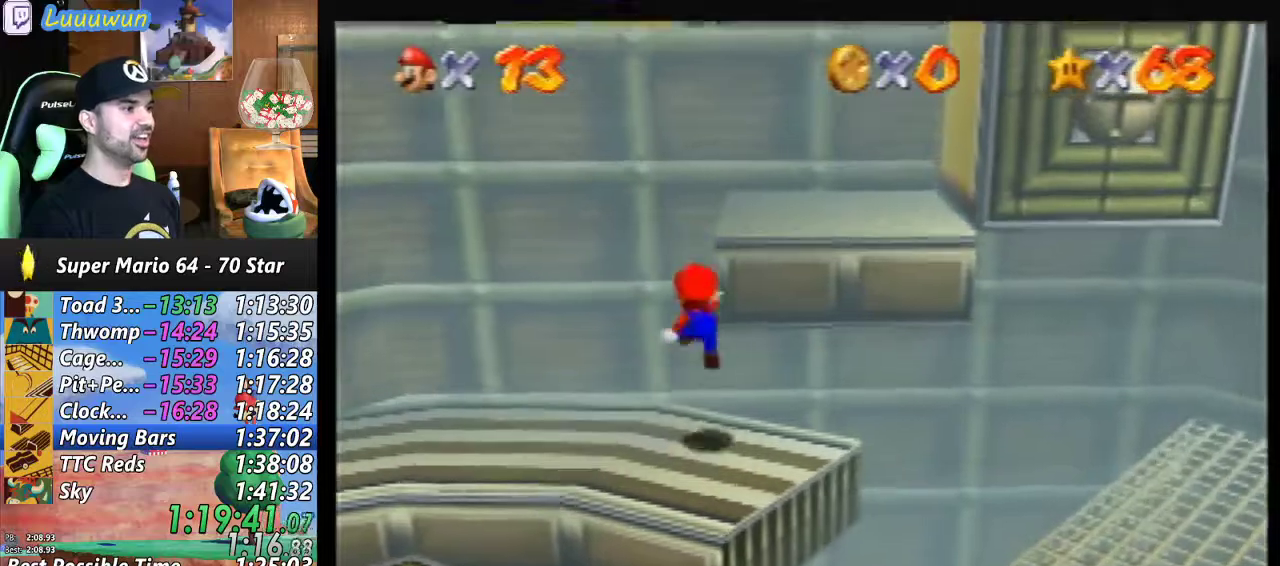
{"buttons": ["A"], "left_stick": "center", "events": [[267, "left_stick", "up"], [333, "A", "up"], [433, "A", "down"], [467, "left_stick", "center"]]}
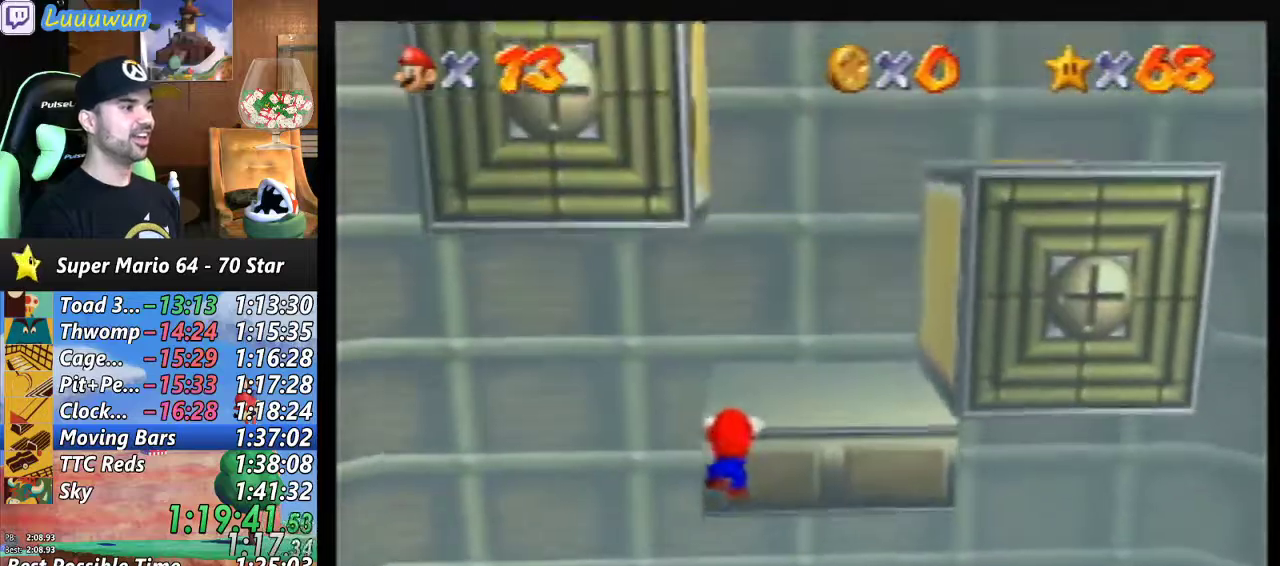
{"buttons": [], "left_stick": "up-right", "events": [[67, "A", "up"], [167, "left_stick", "up-right"]]}